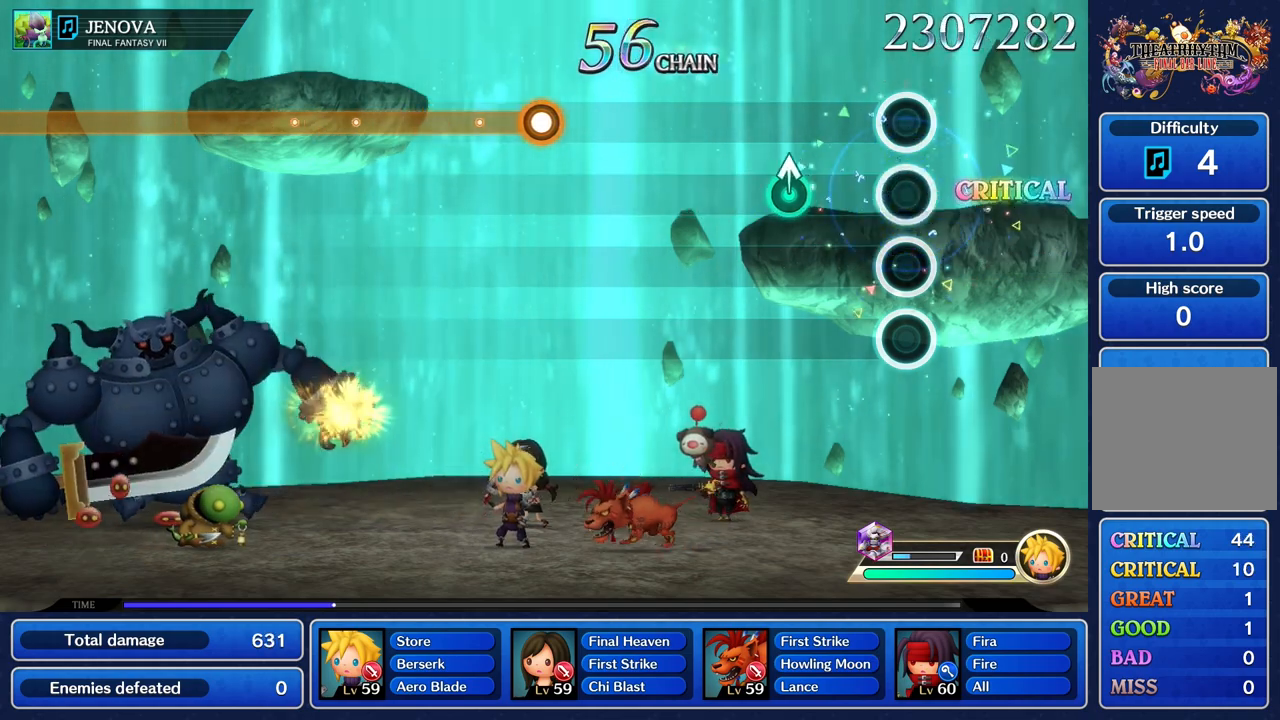
Gameplay with a controller (PlayStation layout); each line is a JSON object with the inputs held at the frame after it (dt_ms = milliseconds from this image to that frame). "events" lists button and stick changes between this image and that frame as [ms after this image, input, new state], when the widget could be followed in between. Not read: CIRCLE CROSS DPAD_UP L3 R3 SQUARE.
{"dt_ms": 500, "buttons": [], "left_stick": "center", "right_stick": "center", "events": [[333, "left_stick", "up"], [483, "left_stick", "center"]]}
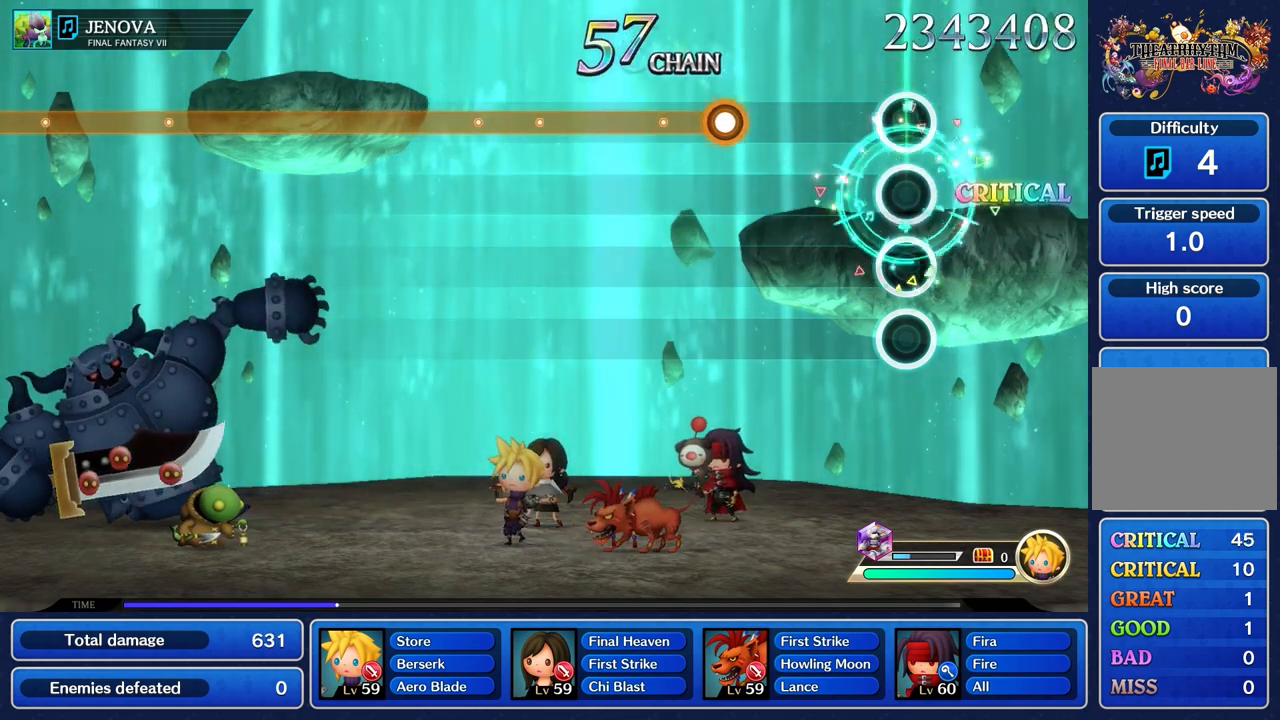
{"dt_ms": 500, "buttons": ["R1"], "left_stick": "center", "right_stick": "center", "events": [[500, "R1", "down"]]}
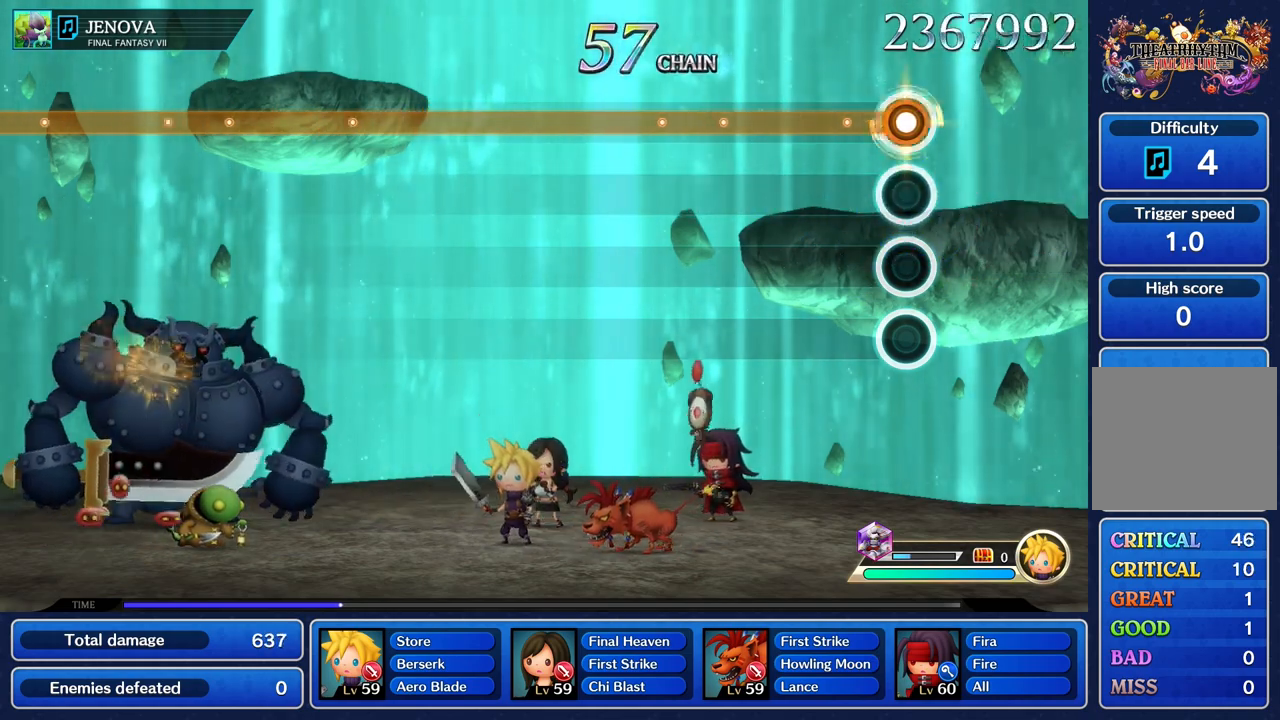
{"dt_ms": 500, "buttons": ["R1"], "left_stick": "center", "right_stick": "center", "events": []}
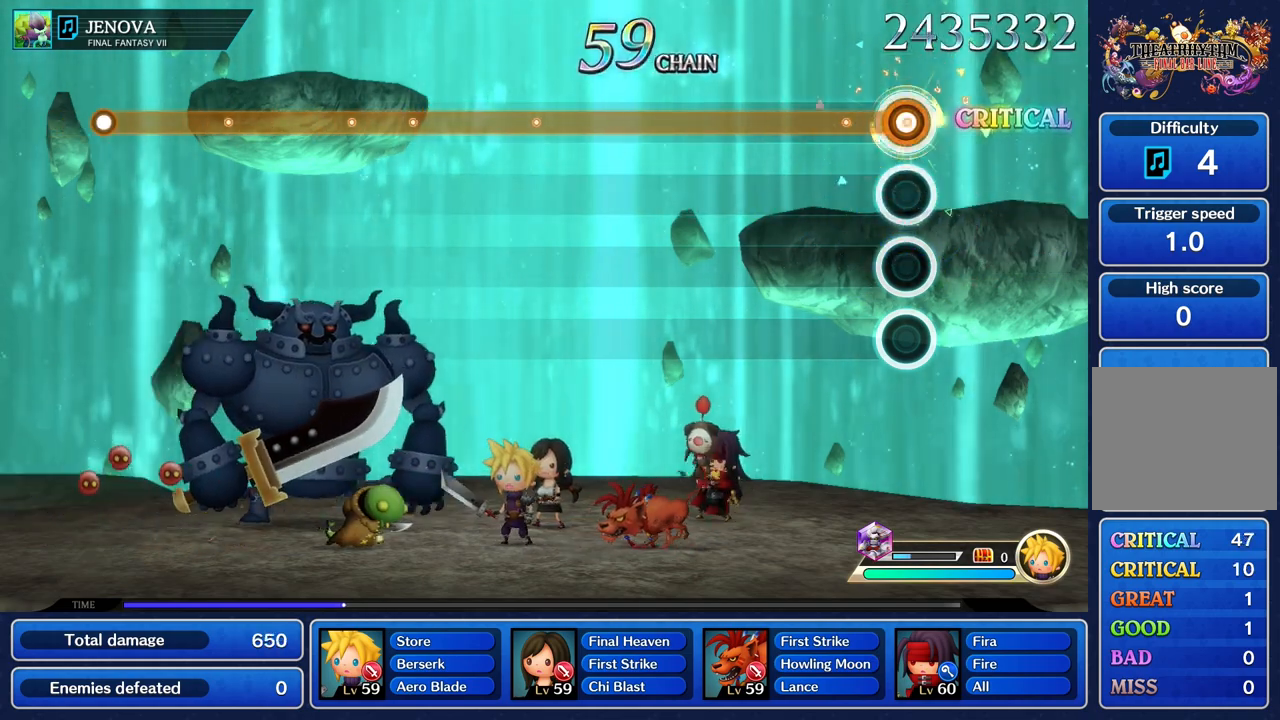
{"dt_ms": 500, "buttons": ["R1"], "left_stick": "center", "right_stick": "center", "events": []}
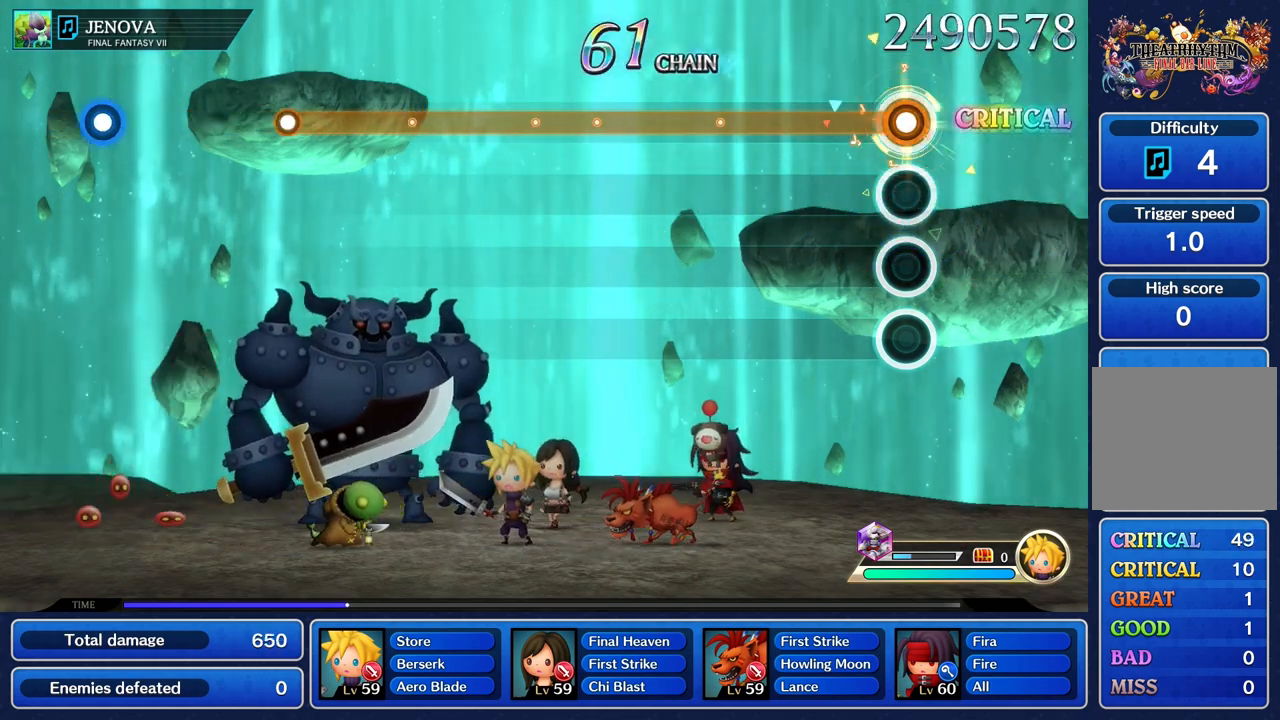
{"dt_ms": 500, "buttons": ["R1"], "left_stick": "center", "right_stick": "center", "events": []}
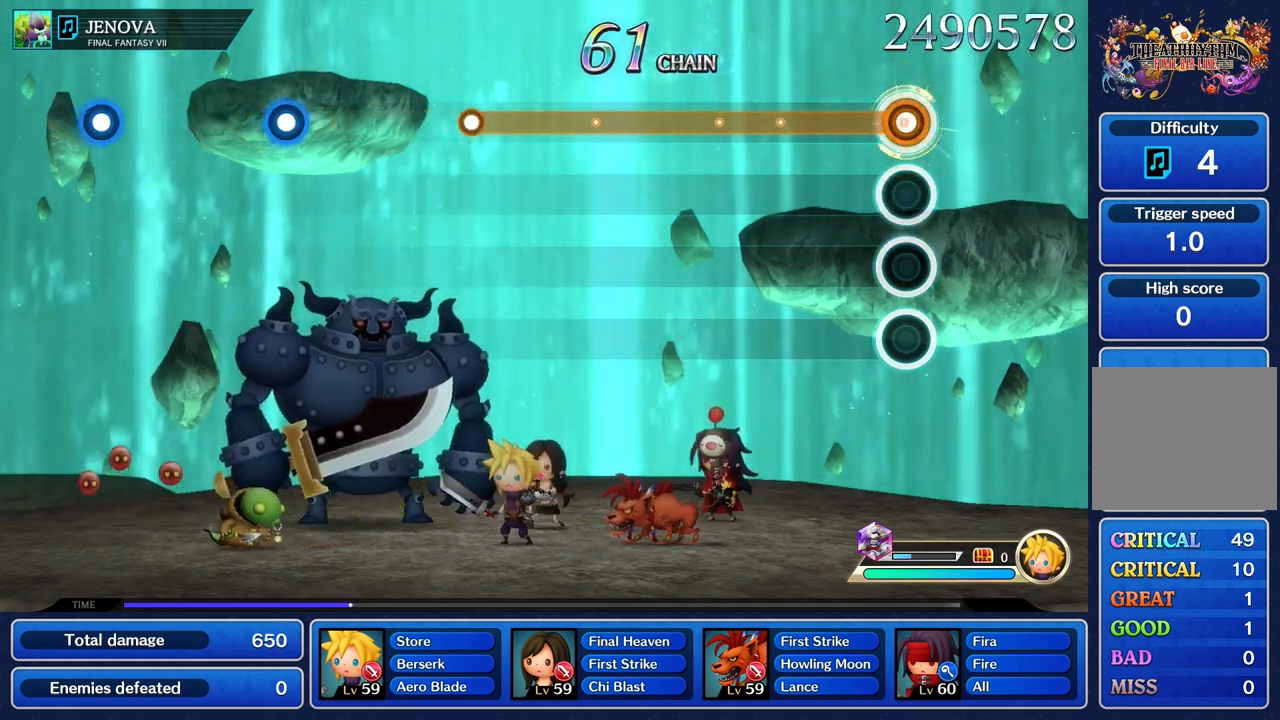
{"dt_ms": 500, "buttons": ["R1"], "left_stick": "center", "right_stick": "center", "events": []}
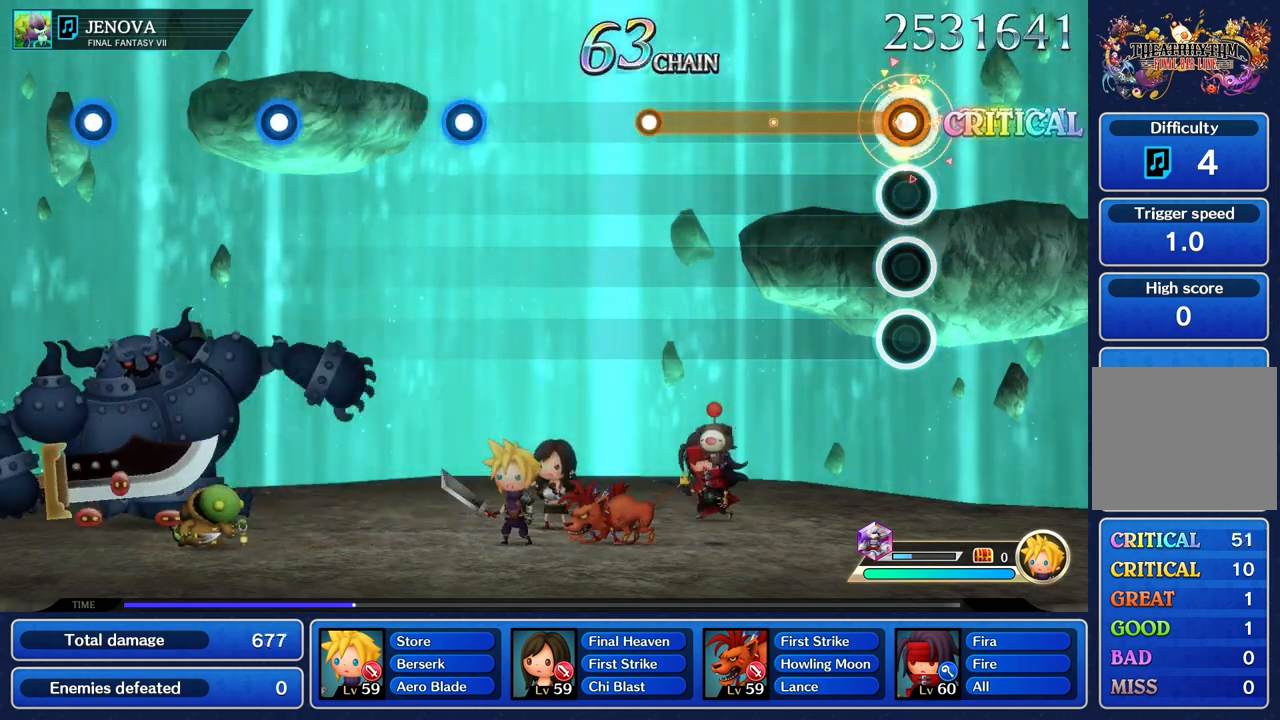
{"dt_ms": 500, "buttons": ["R1"], "left_stick": "center", "right_stick": "center", "events": []}
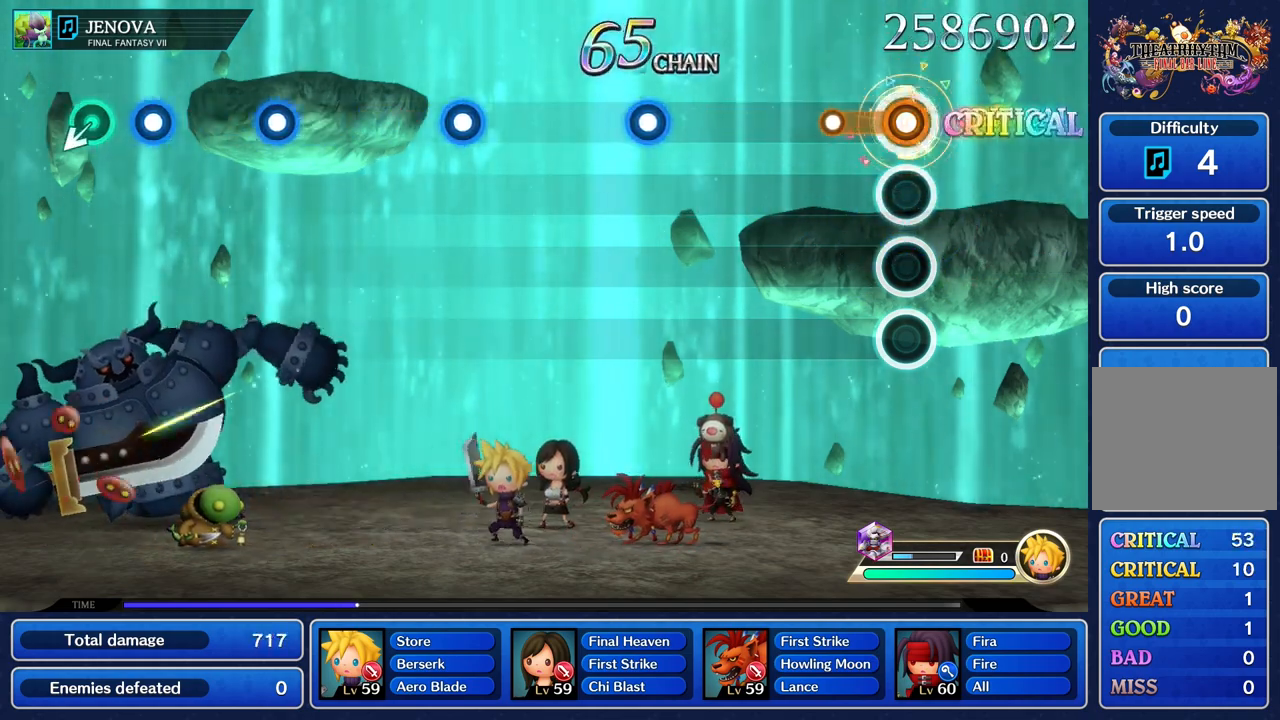
{"dt_ms": 500, "buttons": [], "left_stick": "center", "right_stick": "center", "events": [[217, "R1", "up"]]}
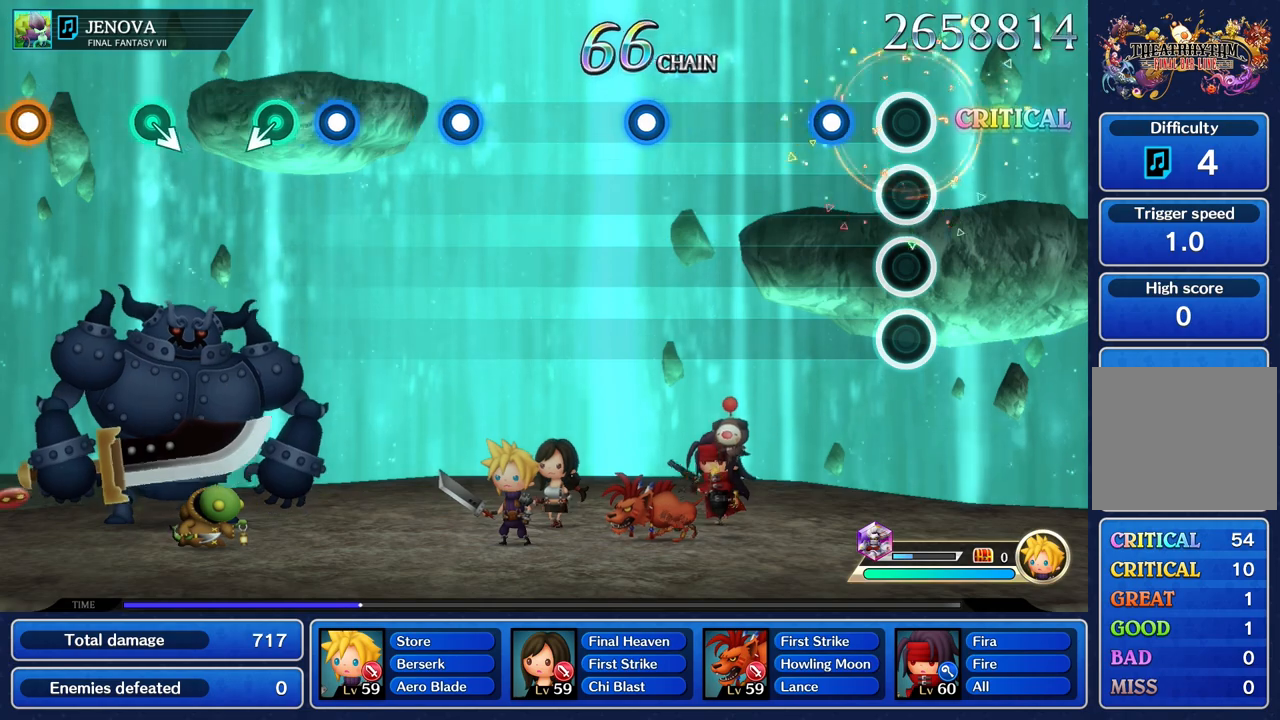
{"dt_ms": 500, "buttons": [], "left_stick": "center", "right_stick": "center", "events": [[217, "R1", "down"], [333, "R1", "up"]]}
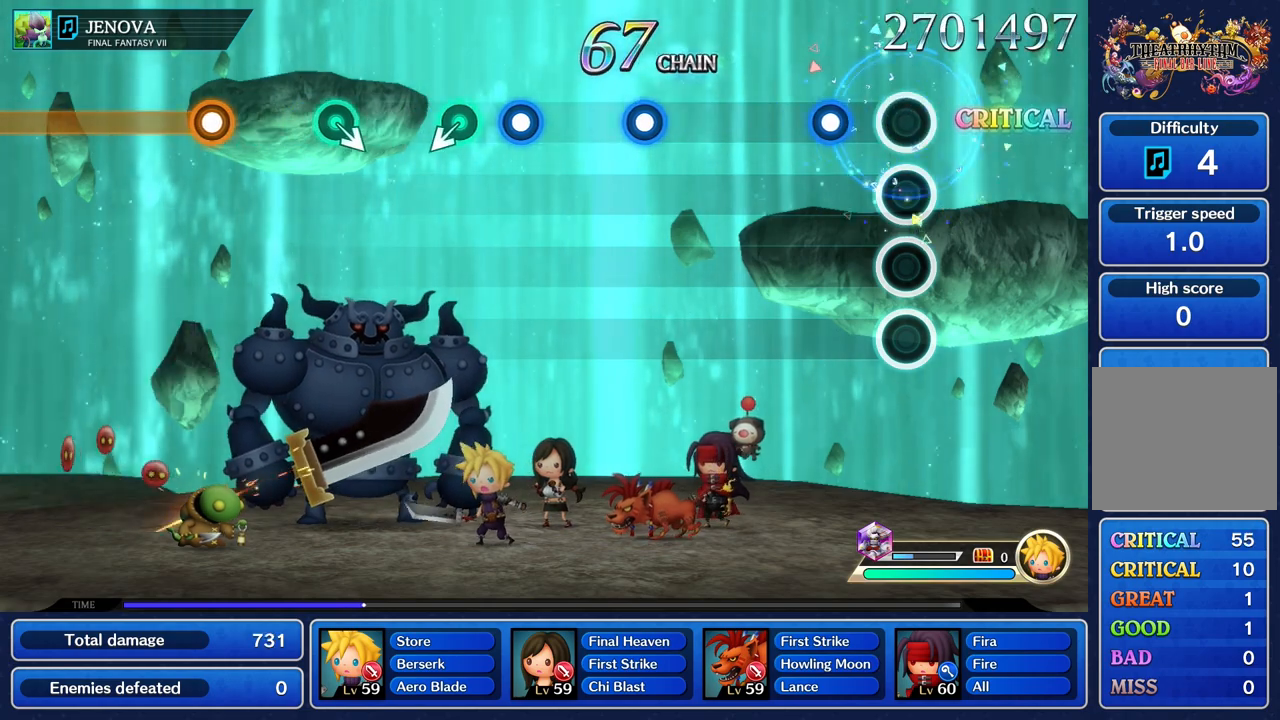
{"dt_ms": 500, "buttons": [], "left_stick": "center", "right_stick": "center", "events": [[250, "R1", "down"], [367, "R1", "up"]]}
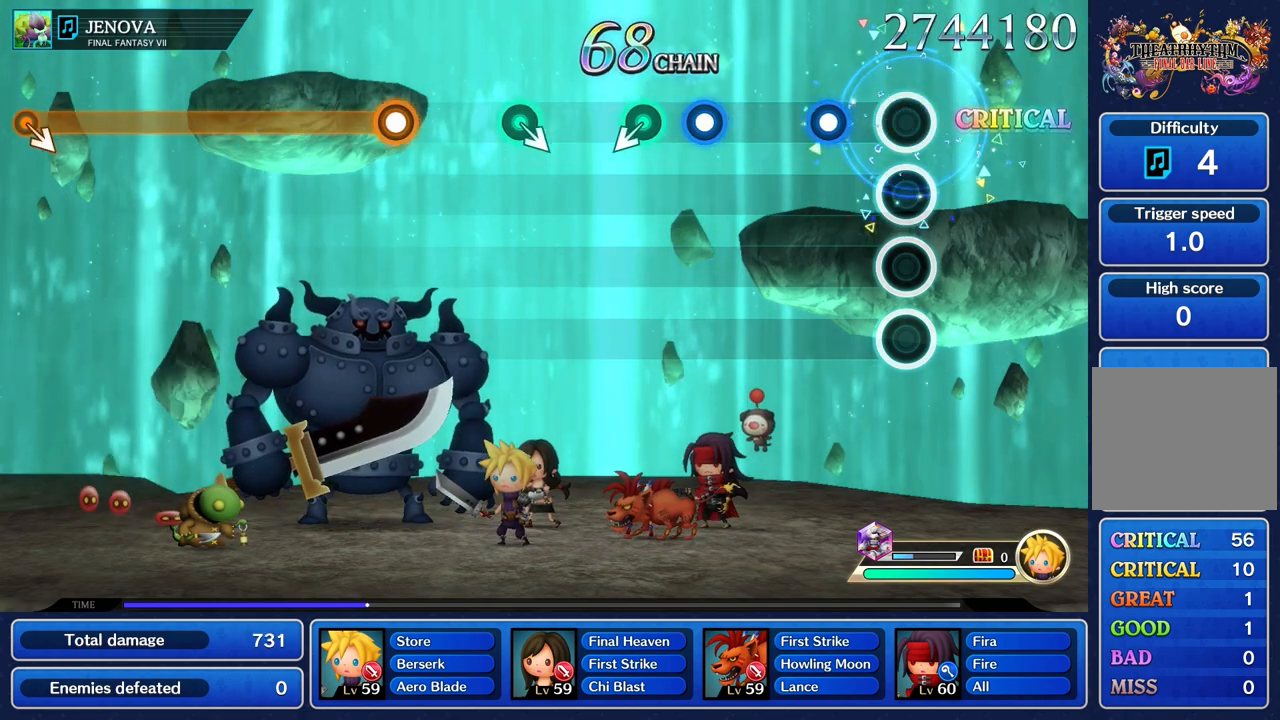
{"dt_ms": 500, "buttons": [], "left_stick": "center", "right_stick": "center", "events": [[250, "R1", "down"], [367, "R1", "up"]]}
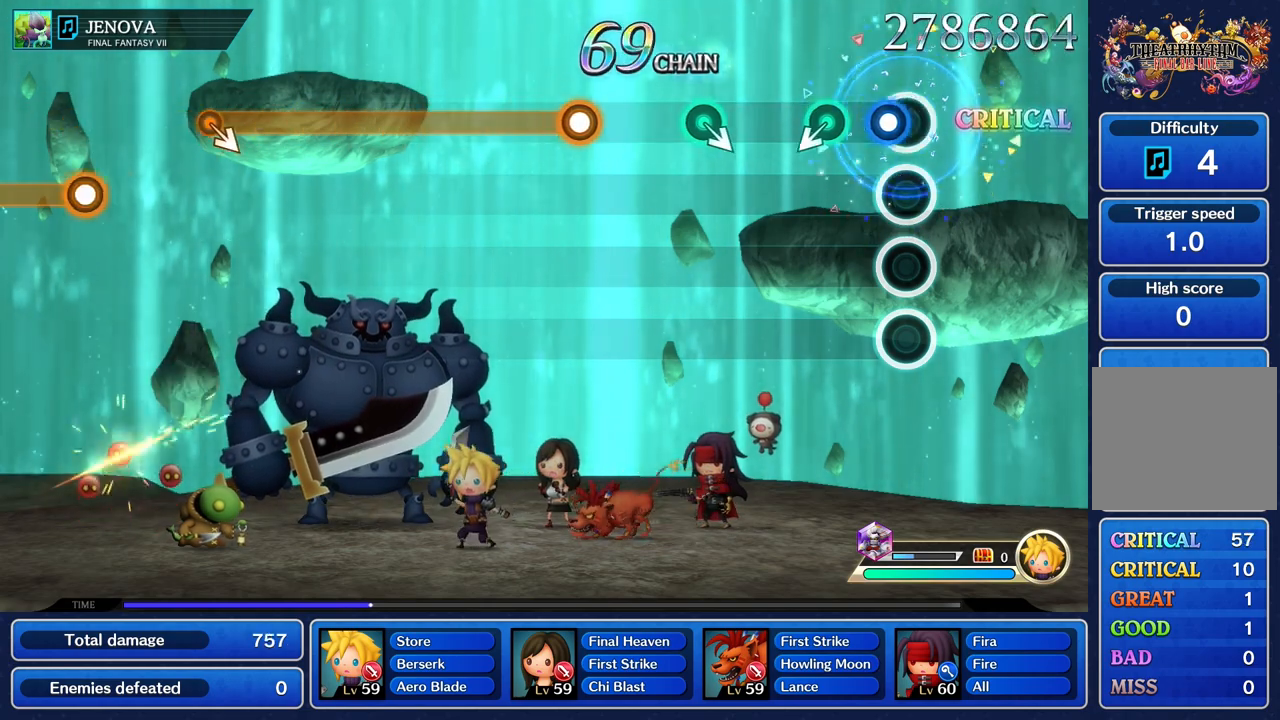
{"dt_ms": 500, "buttons": [], "left_stick": "center", "right_stick": "center", "events": [[100, "R1", "down"], [217, "R1", "up"], [267, "left_stick", "down"], [400, "left_stick", "center"]]}
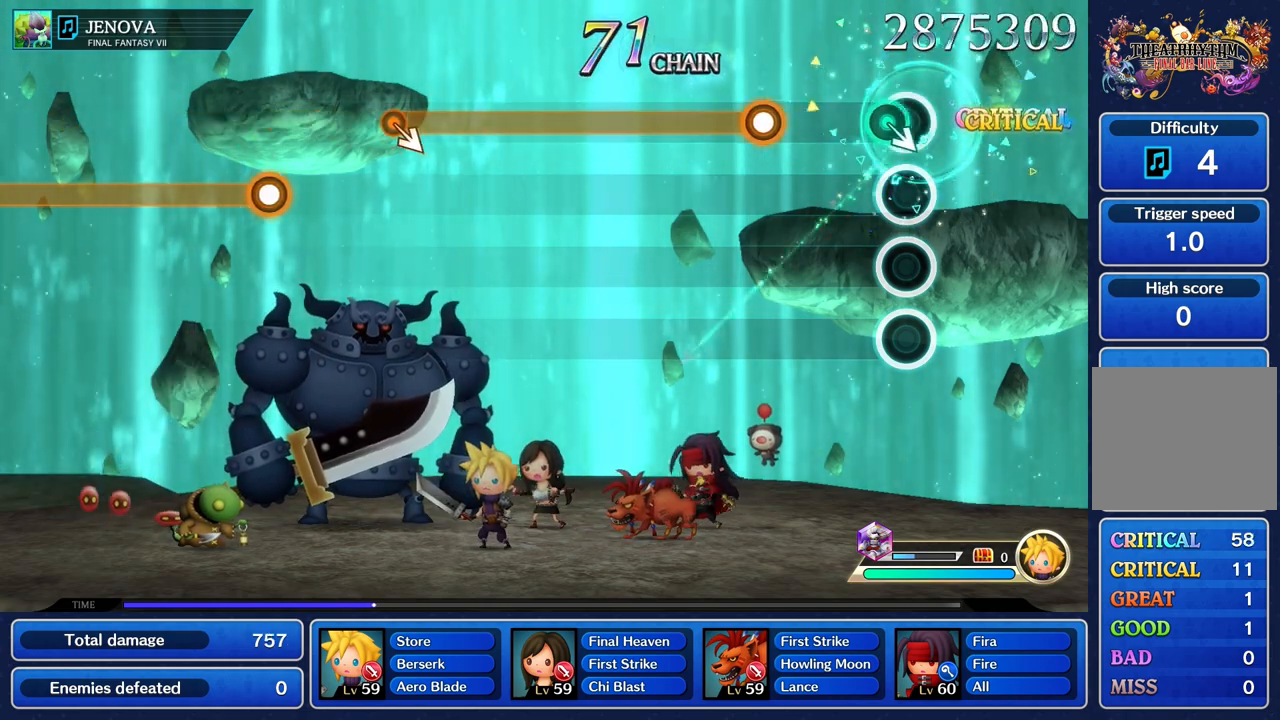
{"dt_ms": 500, "buttons": ["R1"], "left_stick": "center", "right_stick": "center", "events": [[83, "left_stick", "down"], [233, "left_stick", "center"], [433, "R1", "down"]]}
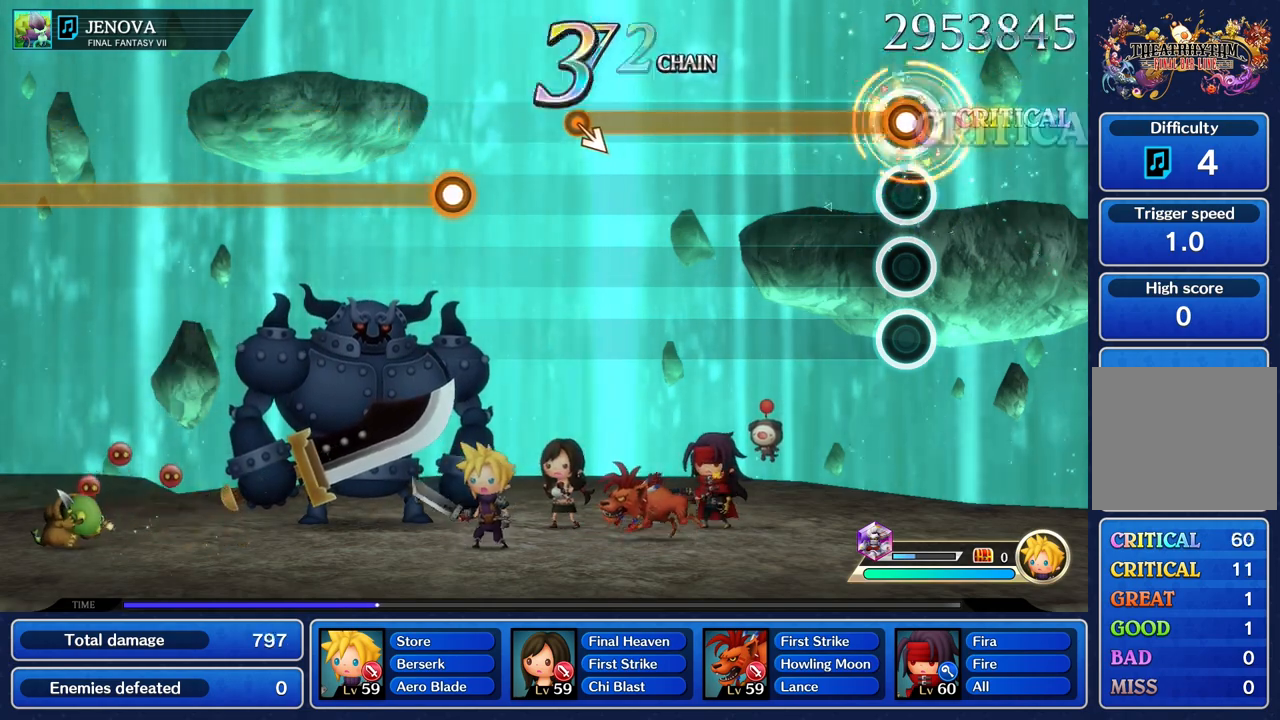
{"dt_ms": 500, "buttons": ["R1"], "left_stick": "center", "right_stick": "center", "events": []}
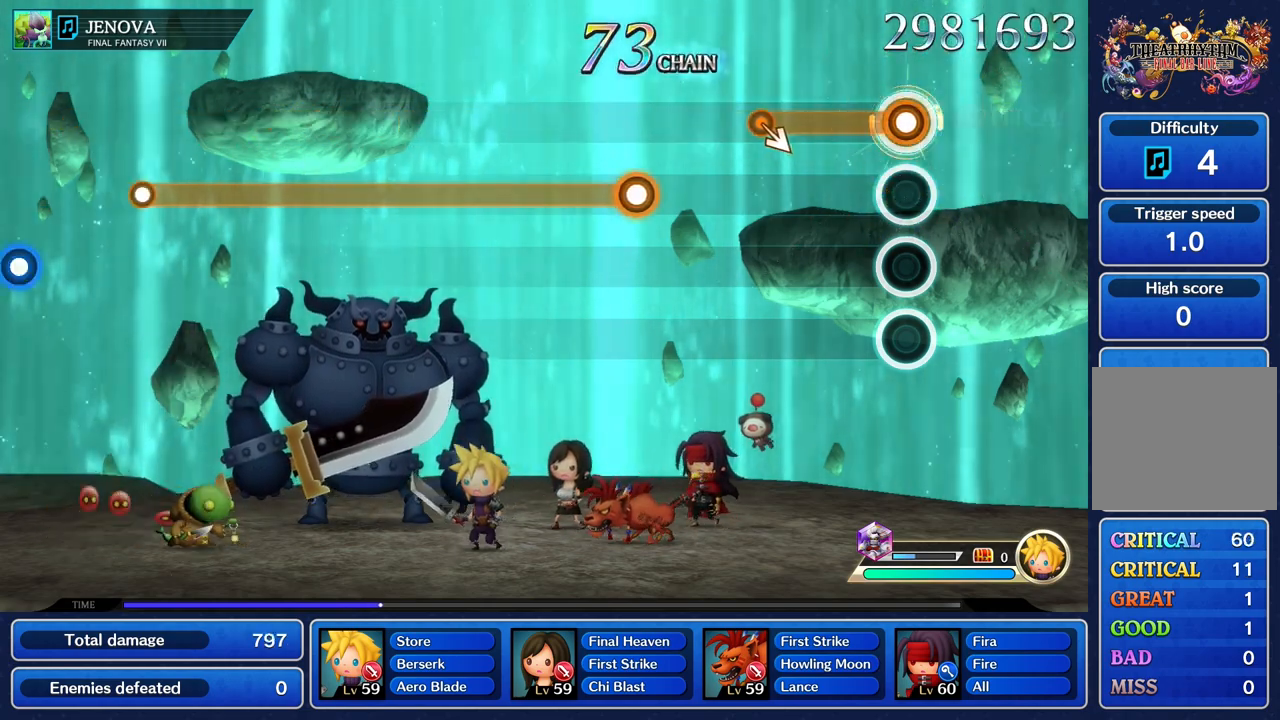
{"dt_ms": 1000, "buttons": ["R1"], "left_stick": "center", "right_stick": "center", "events": [[417, "left_stick", "down"], [517, "R1", "up"], [550, "left_stick", "center"], [767, "R1", "down"]]}
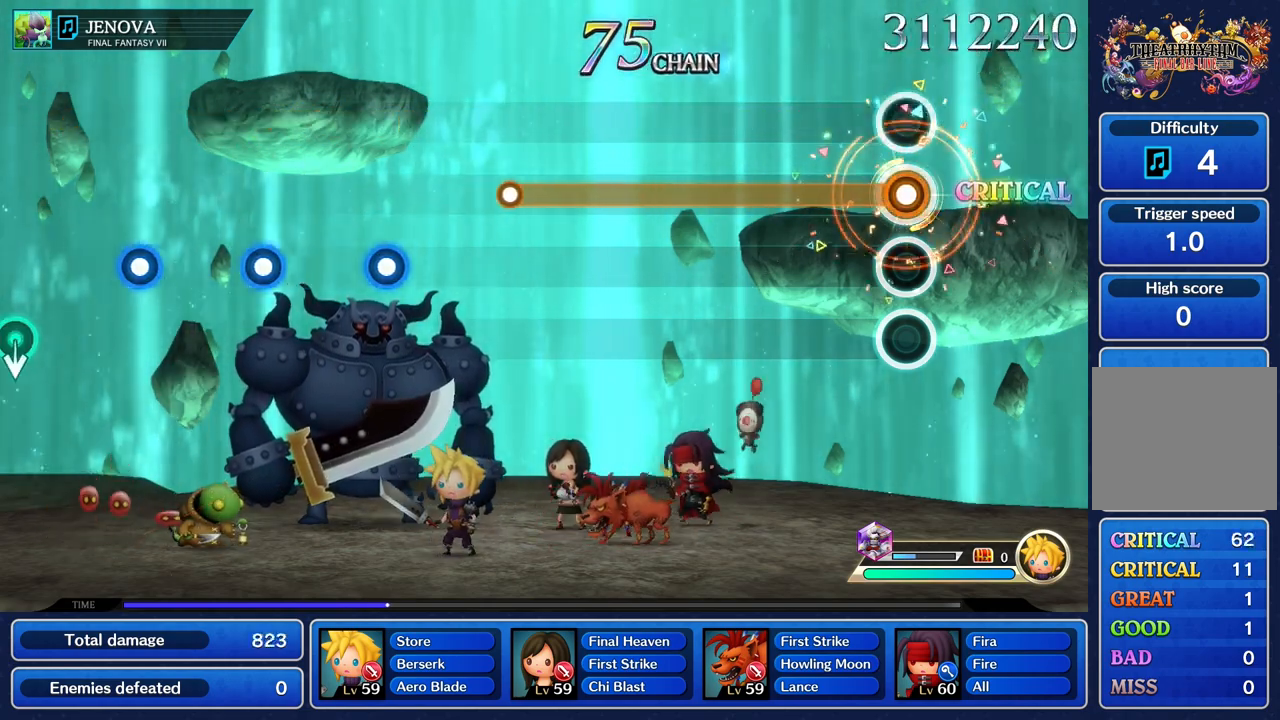
{"dt_ms": 500, "buttons": ["R1"], "left_stick": "center", "right_stick": "center", "events": []}
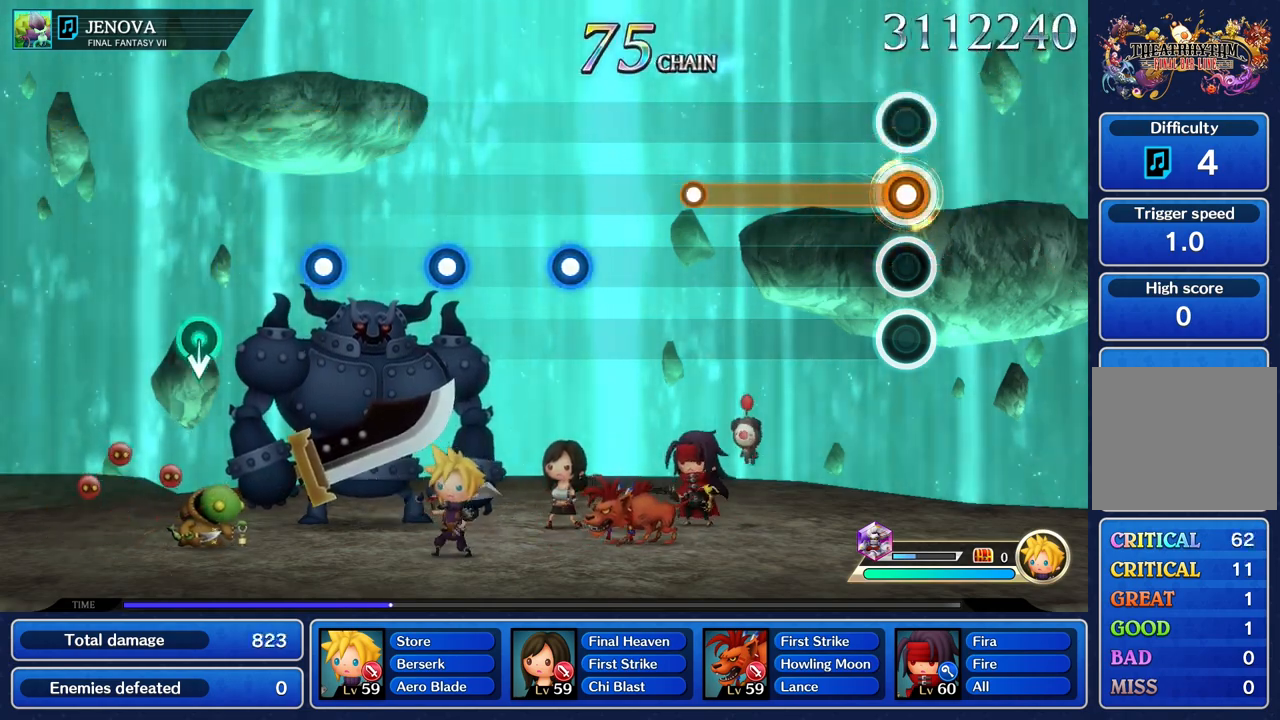
{"dt_ms": 500, "buttons": ["R1"], "left_stick": "center", "right_stick": "center", "events": []}
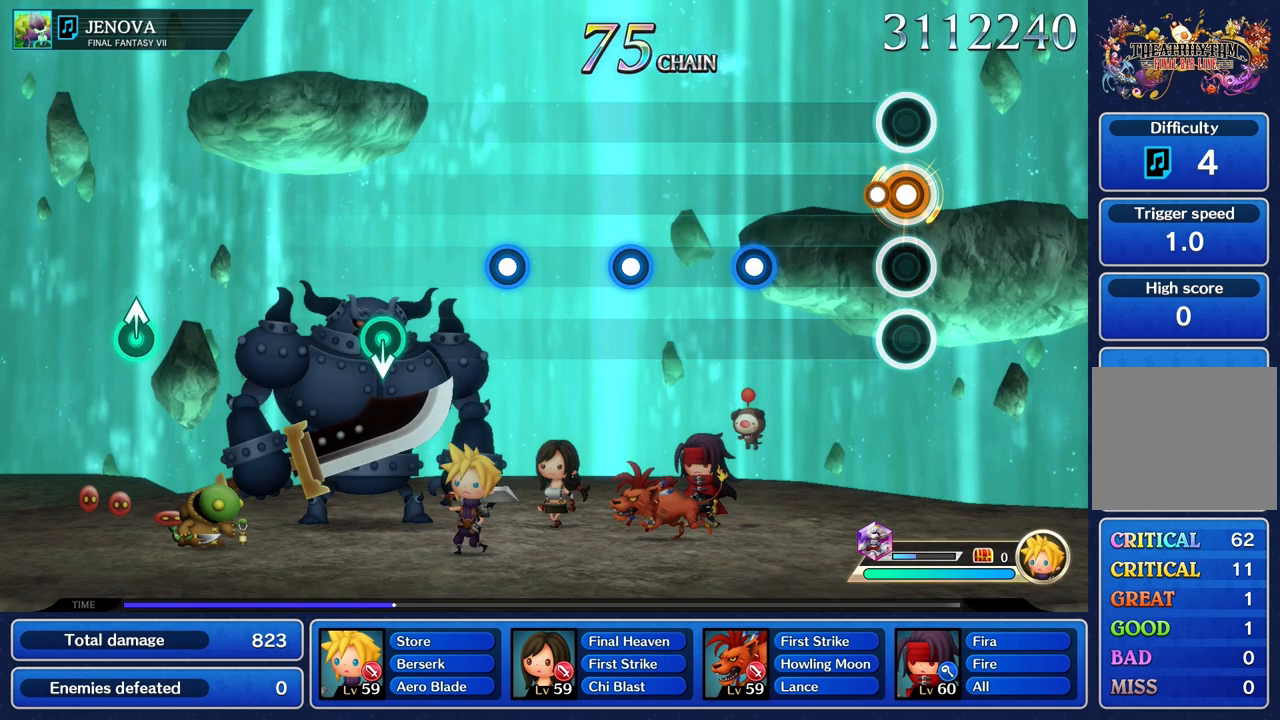
{"dt_ms": 500, "buttons": ["R1"], "left_stick": "center", "right_stick": "center", "events": [[117, "R1", "up"], [417, "R1", "down"]]}
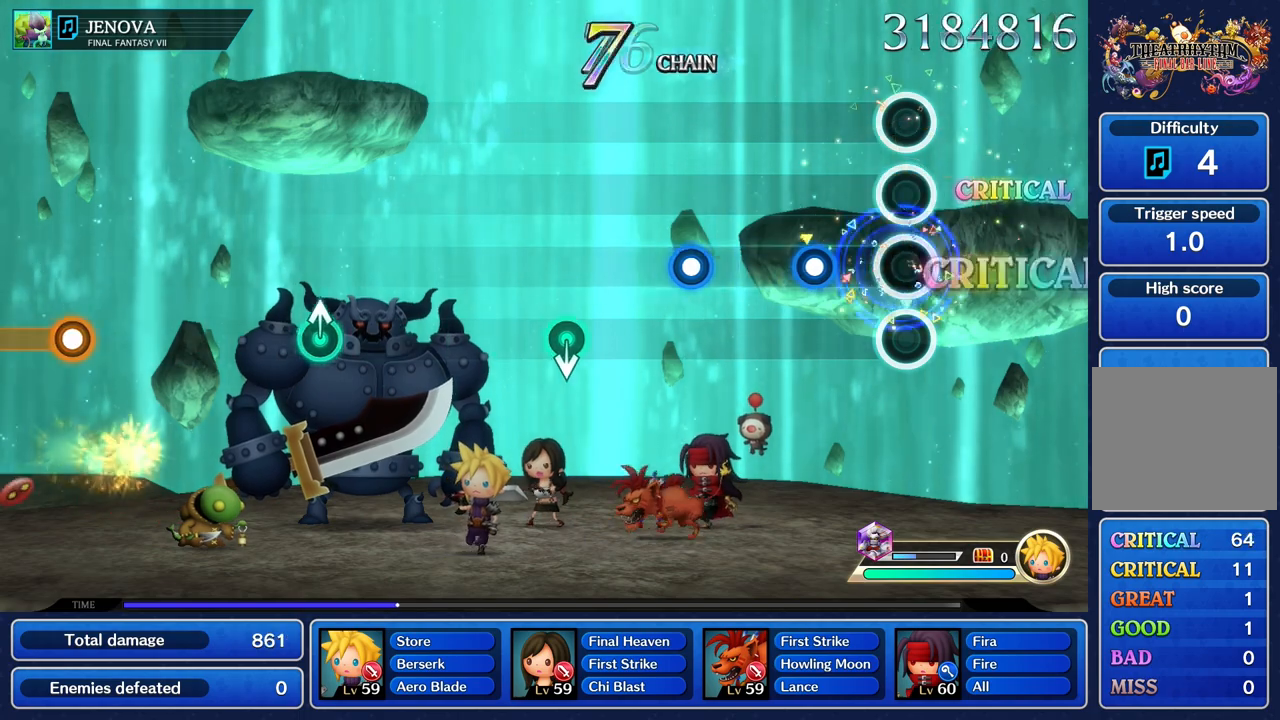
{"dt_ms": 500, "buttons": [], "left_stick": "center", "right_stick": "center", "events": [[33, "R1", "up"], [283, "R1", "down"], [400, "R1", "up"]]}
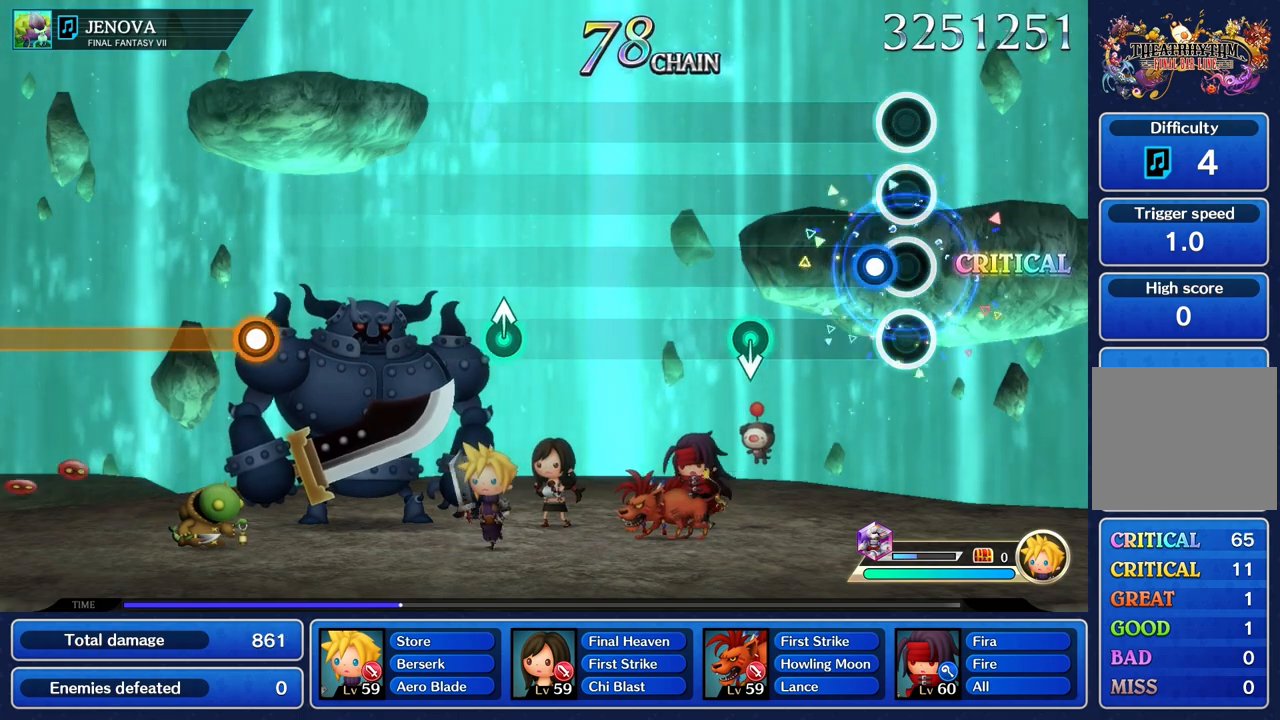
{"dt_ms": 1000, "buttons": [], "left_stick": "center", "right_stick": "center", "events": [[117, "R1", "down"], [233, "R1", "up"], [450, "left_stick", "down"], [600, "left_stick", "center"]]}
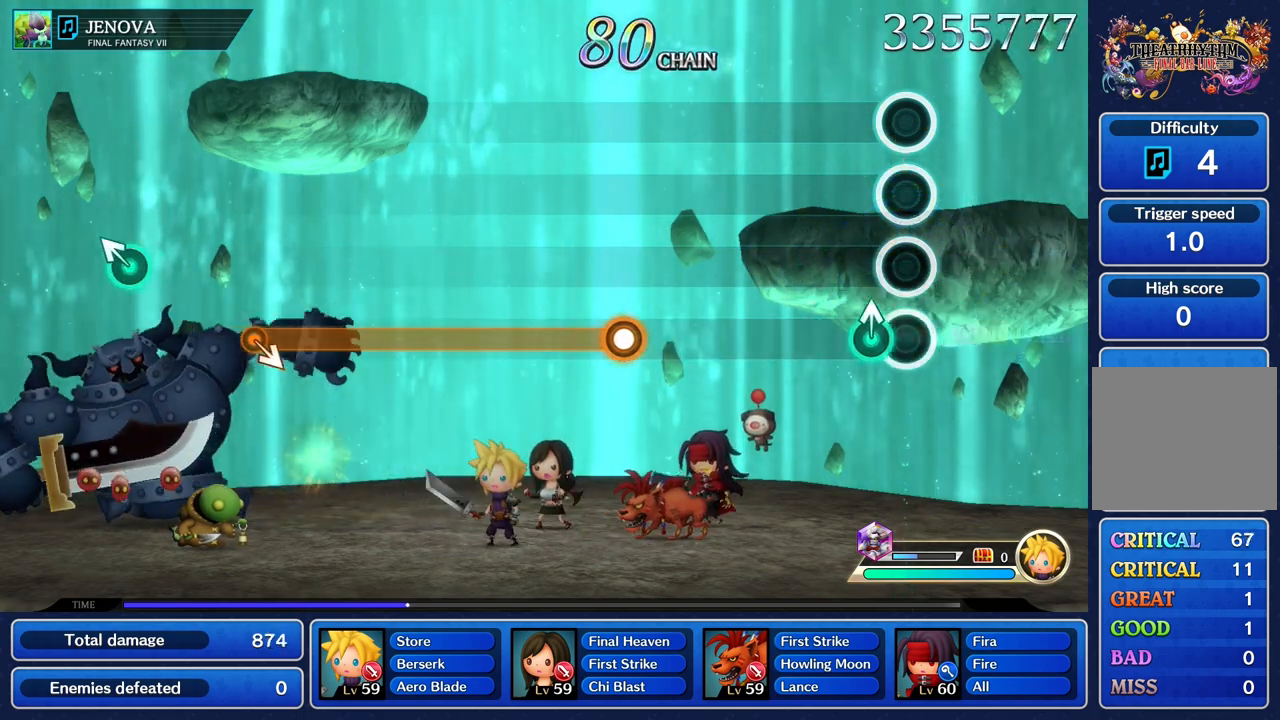
{"dt_ms": 500, "buttons": [], "left_stick": "center", "right_stick": "center", "events": [[117, "left_stick", "up"], [233, "left_stick", "center"]]}
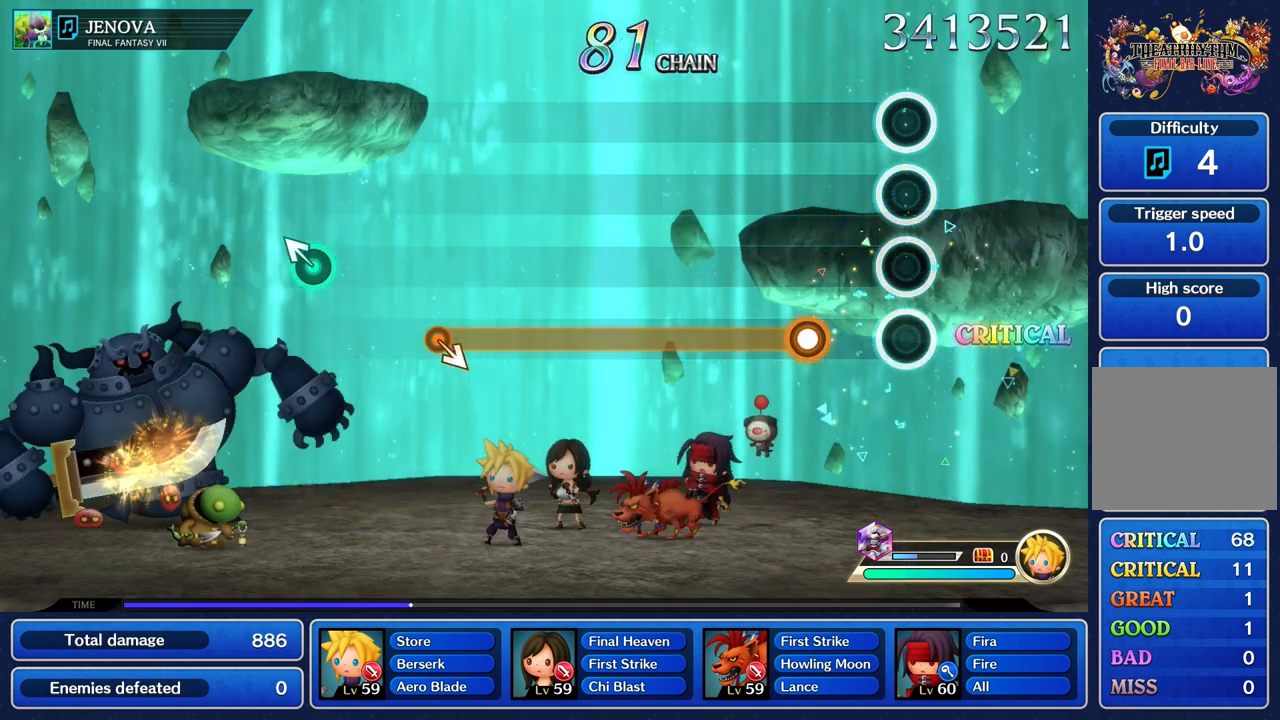
{"dt_ms": 500, "buttons": ["R1"], "left_stick": "center", "right_stick": "center", "events": [[317, "R1", "down"]]}
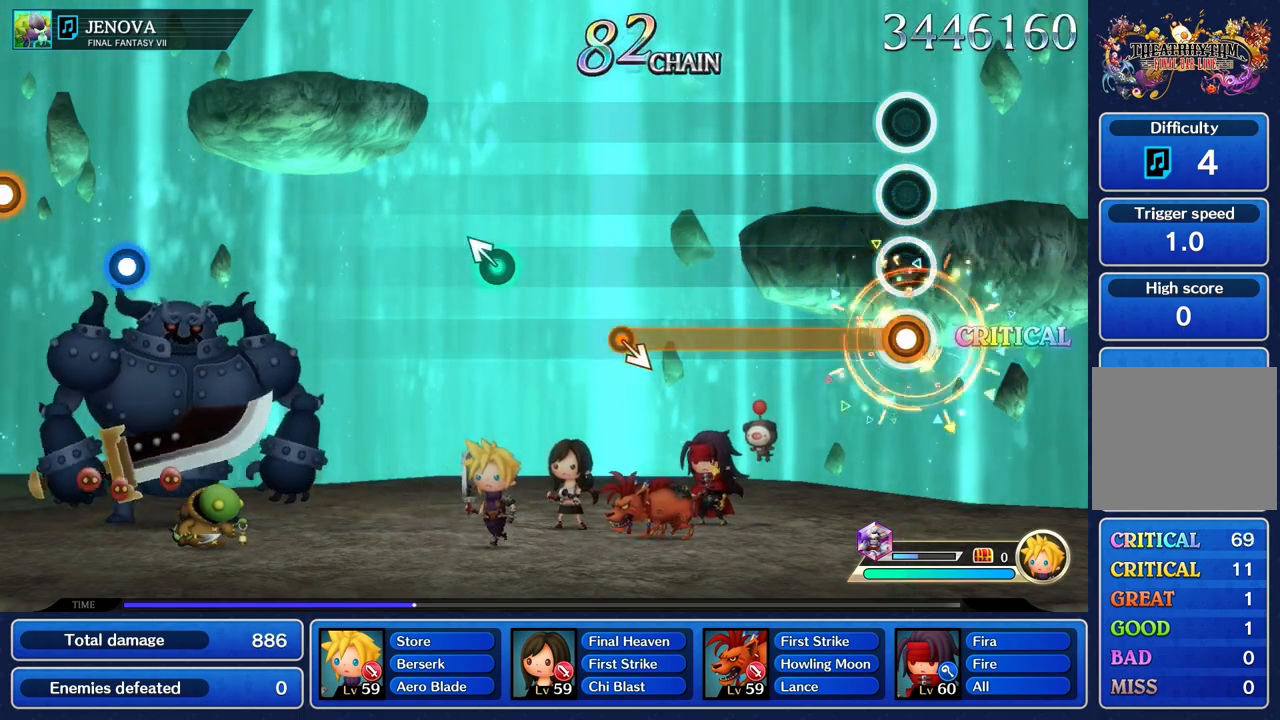
{"dt_ms": 500, "buttons": ["R1"], "left_stick": "center", "right_stick": "center", "events": []}
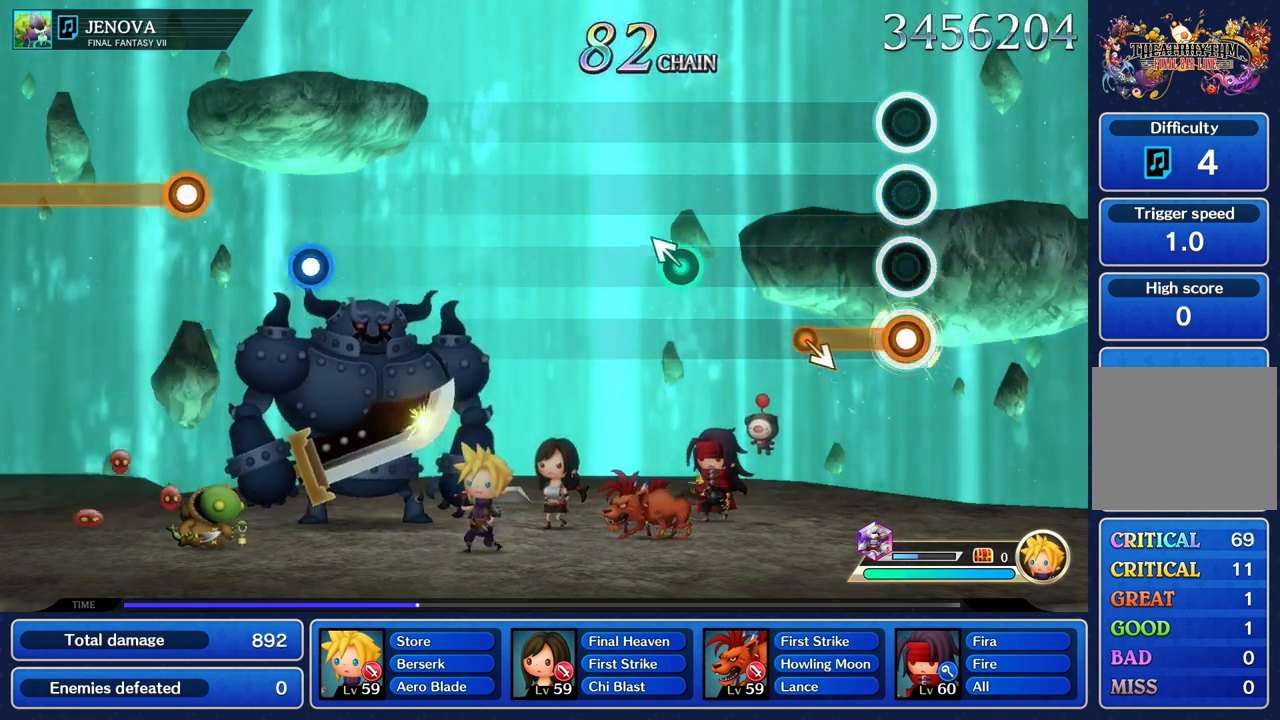
{"dt_ms": 500, "buttons": [], "left_stick": "center", "right_stick": "center"}
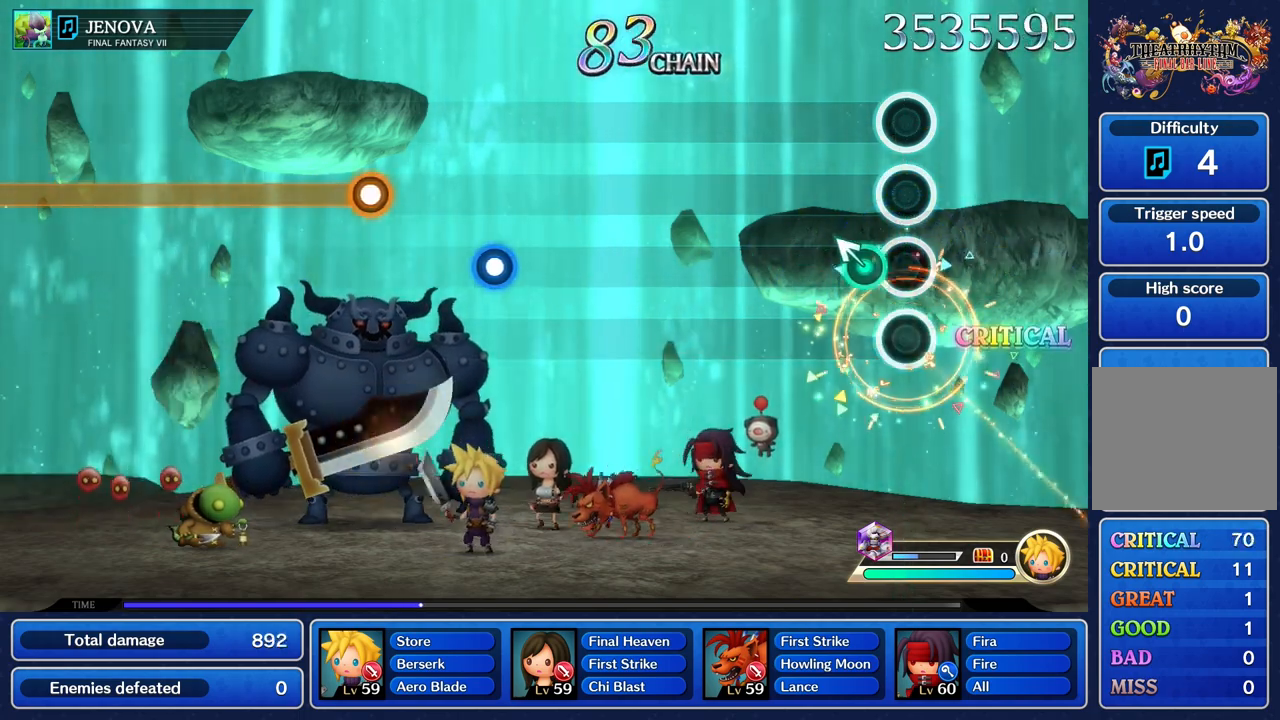
{"dt_ms": 500, "buttons": [], "left_stick": "center", "right_stick": "center", "events": [[150, "left_stick", "up"], [250, "left_stick", "center"]]}
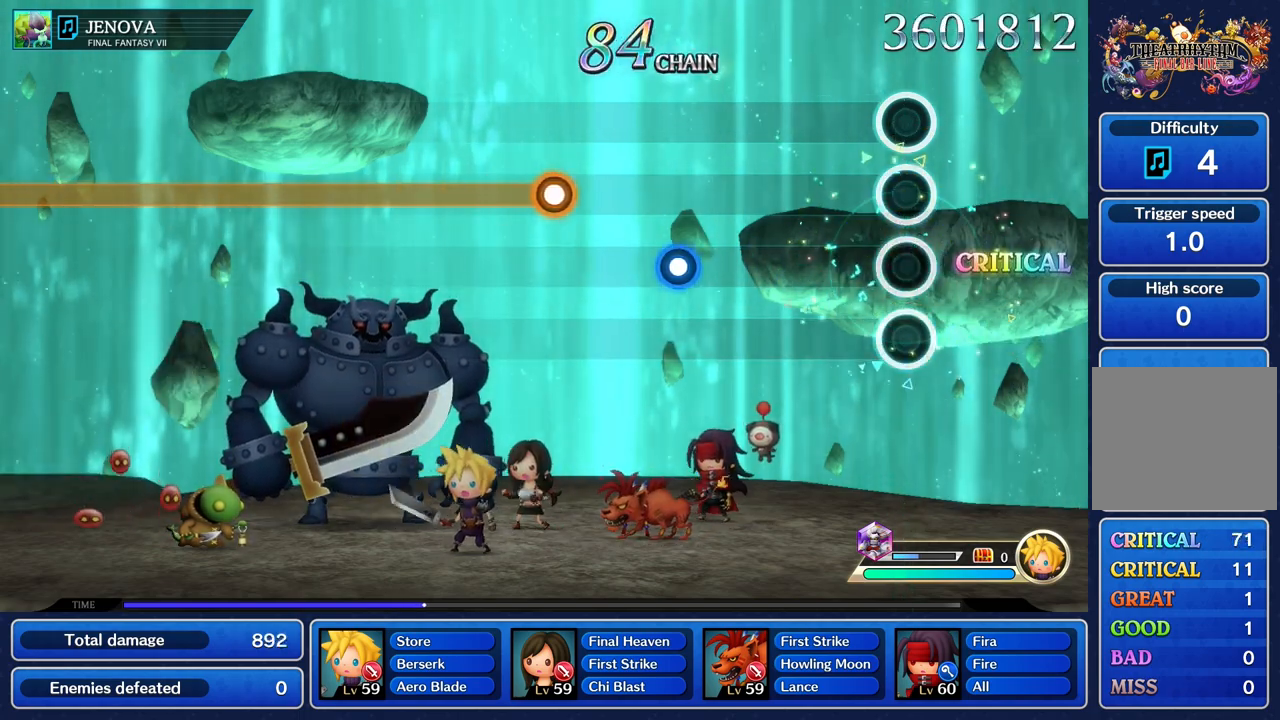
{"dt_ms": 500, "buttons": [], "left_stick": "center", "right_stick": "center", "events": []}
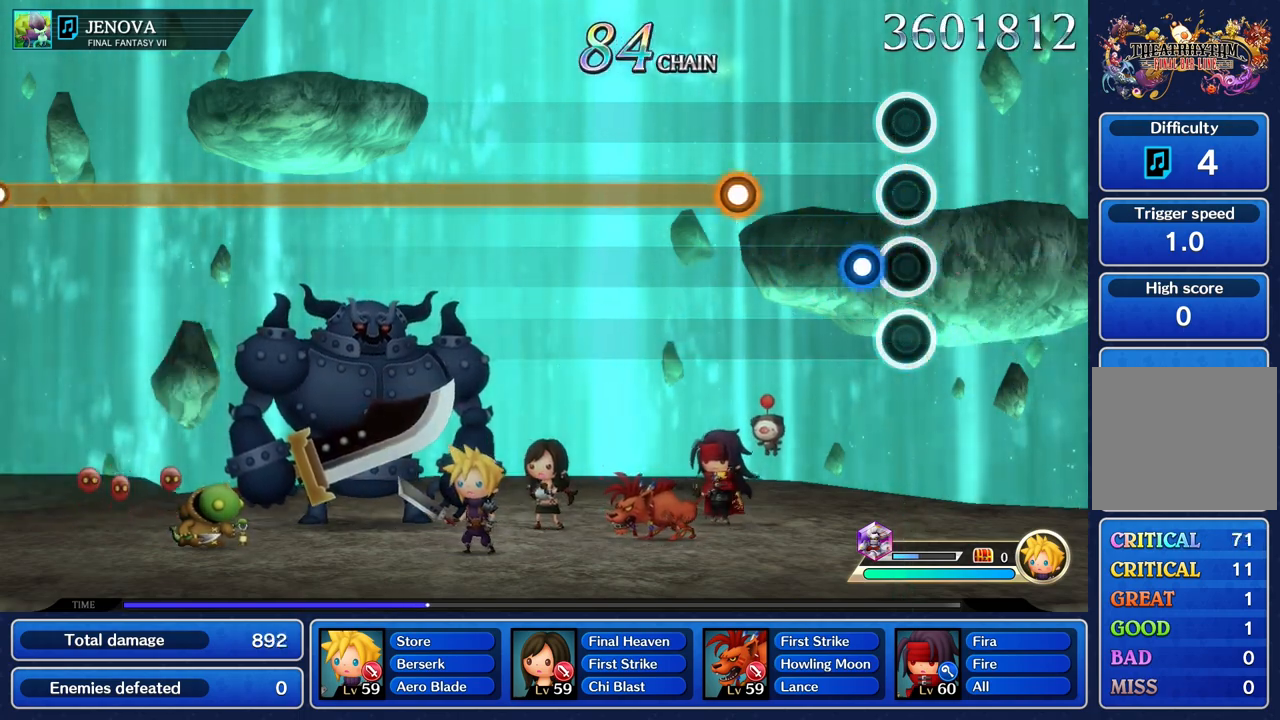
{"dt_ms": 500, "buttons": ["R1"], "left_stick": "center", "right_stick": "center", "events": [[150, "R1", "down"], [283, "R1", "up"], [483, "R1", "down"]]}
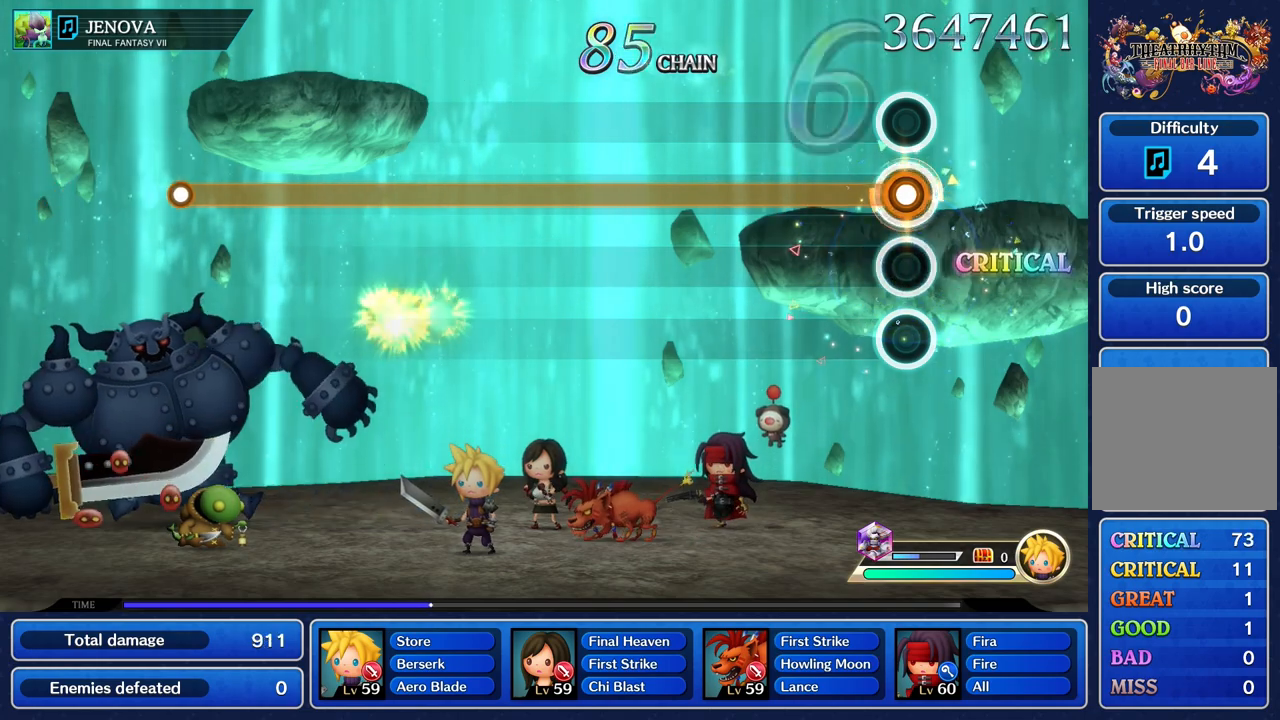
{"dt_ms": 500, "buttons": ["R1"], "left_stick": "center", "right_stick": "center", "events": []}